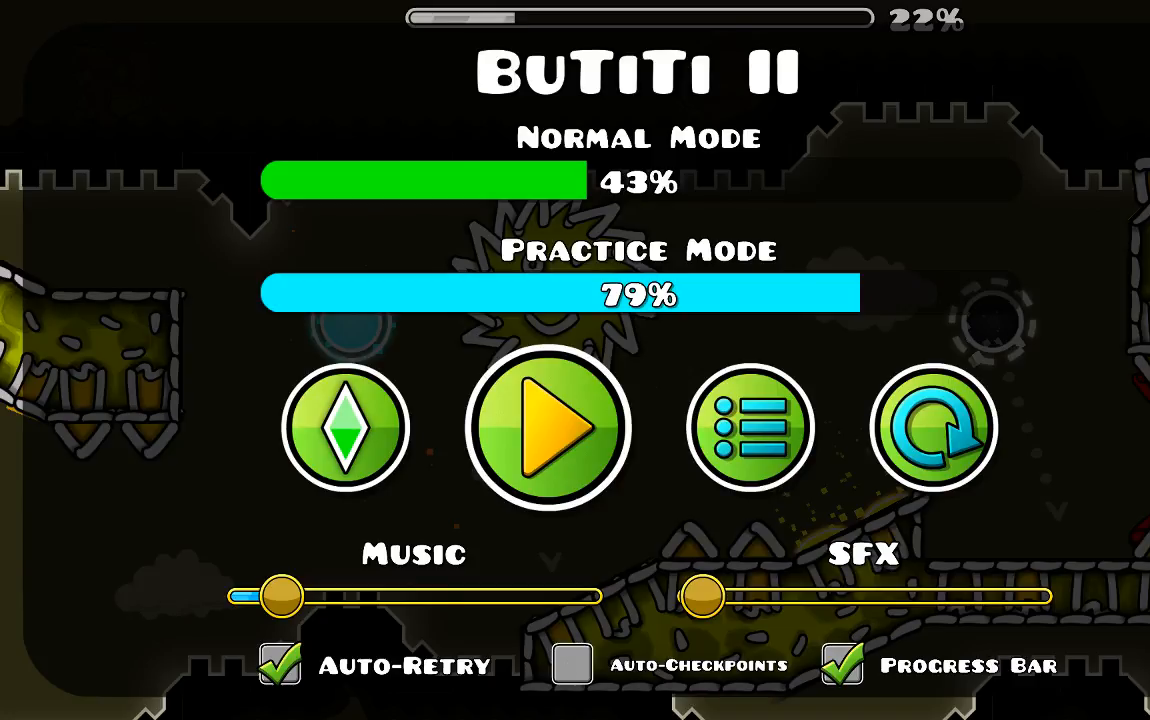
Gameplay with keyboard and mouse; each line is a JSON object with the keys and mouse buttons held at the frame after it. "events" lists presses ("down") and releases ("up") of "mouse_left", "mouse_wheel", "mouse_right", "mouse_mb4" and "mouse_mb5" between this image and that frame as [ms after this image, input, new state], when the widget could be followed in between. "mouse_left", "mouse_wheel", "mouse_right", "mouse_mb4", "mouse_mb5" = the "left", "wheel", "right", "mb4", "mb5" buttons of the "mouse" list. No other keys are recorded. "wheel" means that the mouse wheel is clicked or scrolled. Mouse movement is not recorded.
{"keys": [], "mouse": [], "events": [[334, "mouse_left", "down"], [400, "mouse_left", "up"]]}
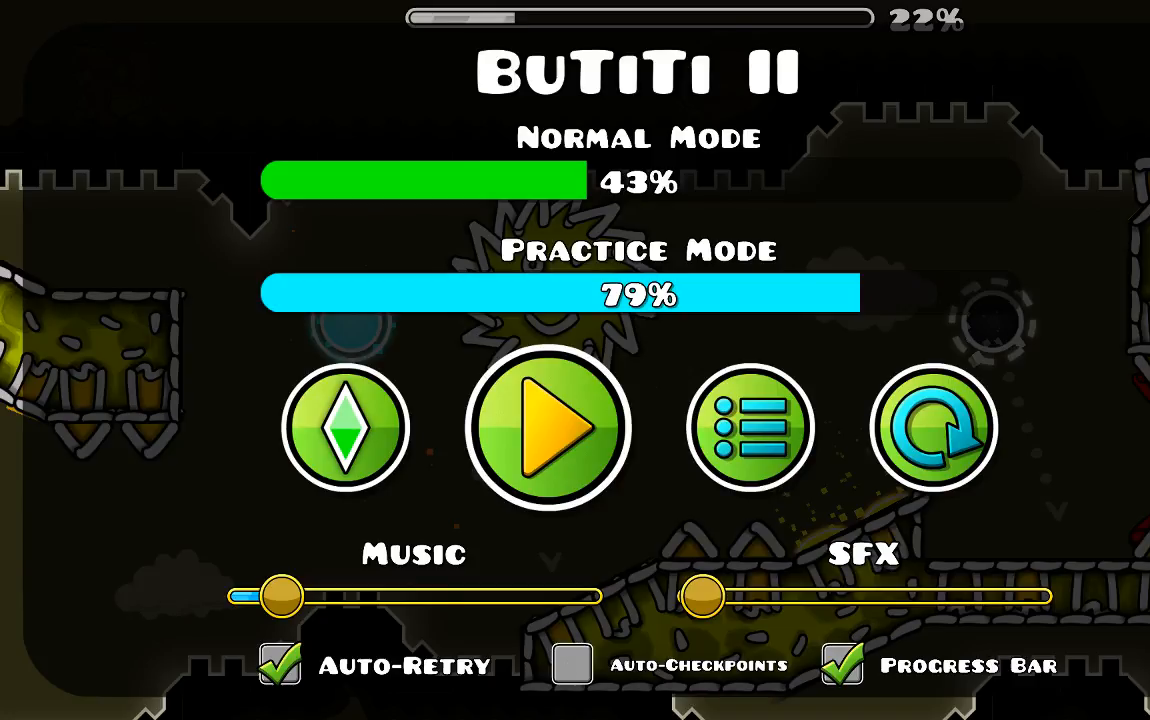
{"keys": [], "mouse": [], "events": []}
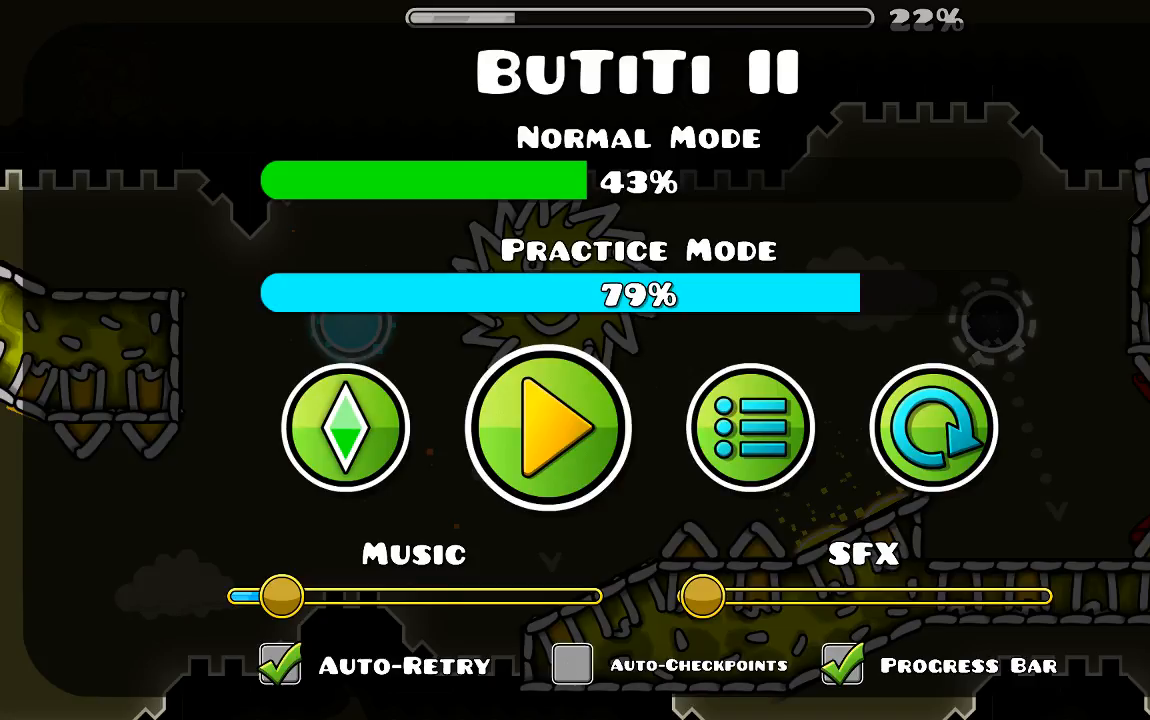
{"keys": [], "mouse": [], "events": []}
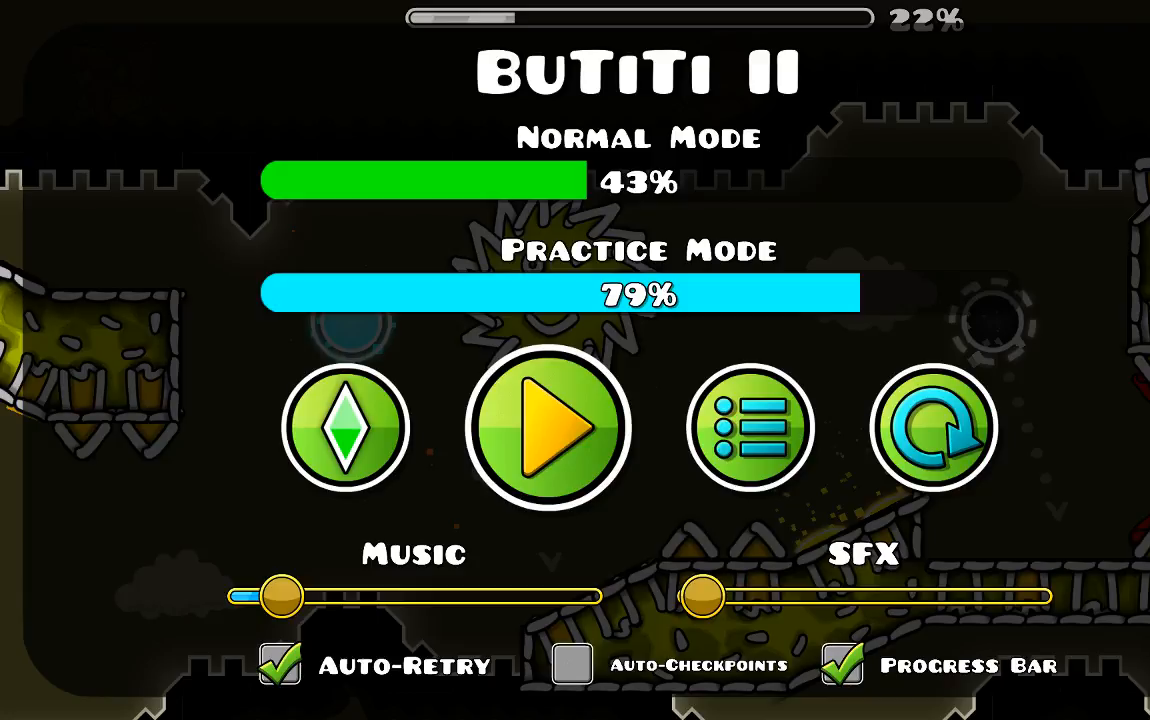
{"keys": [], "mouse": [], "events": [[367, "mouse_left", "down"], [434, "mouse_left", "up"]]}